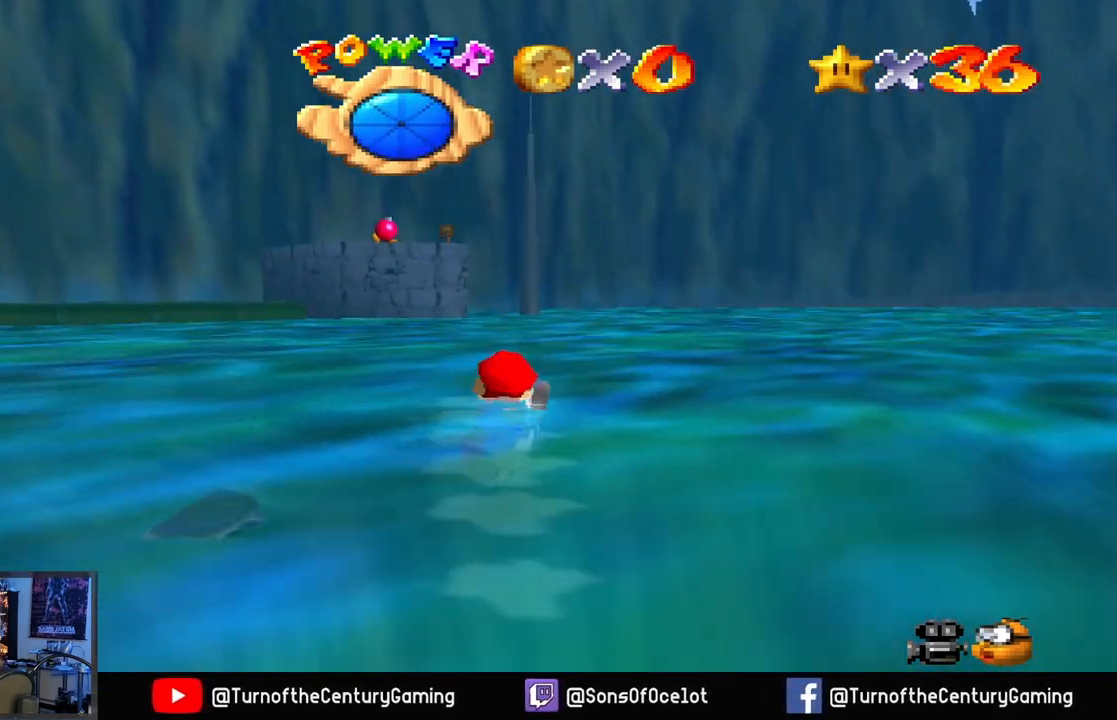
Gameplay with a controller (Xbox layout); each line is a JSON object with the inputs held at the frame after it. "events" lists button and stick changes between this image and that frame as [ms after this image, input, new state], when the widget could be followed in between.
{"buttons": ["A"], "left_stick": "center", "right_stick": "center", "events": [[267, "left_stick", "center"], [300, "L1", "down"], [483, "L1", "up"]]}
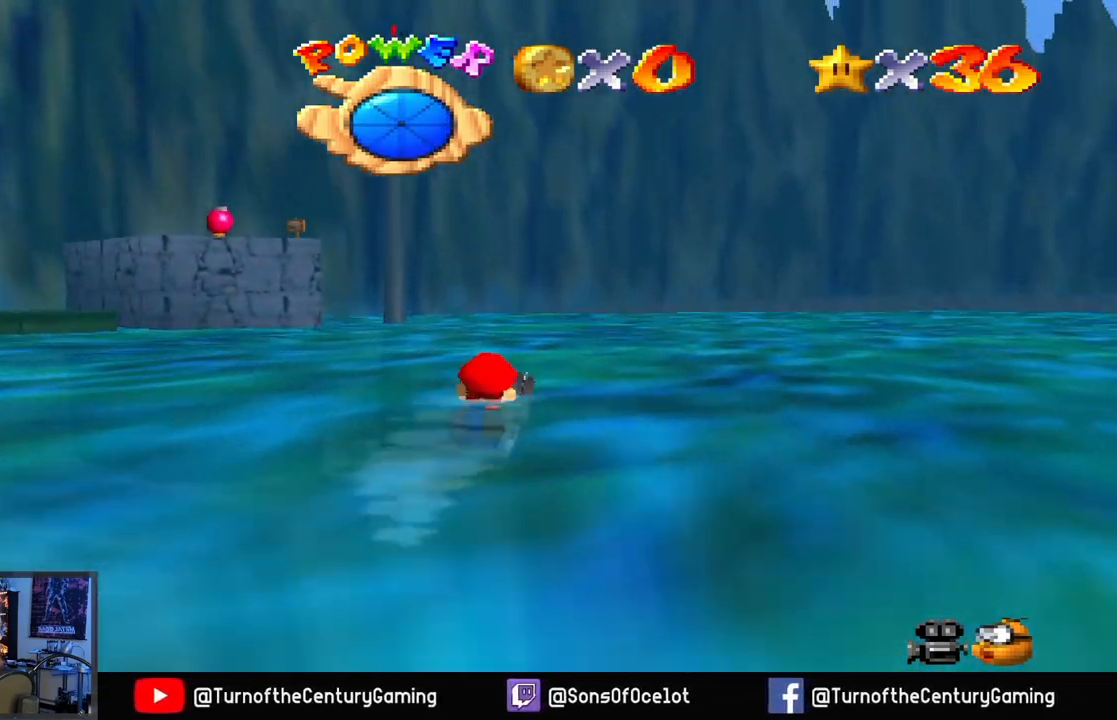
{"buttons": ["A"], "left_stick": "right", "right_stick": "center", "events": [[83, "left_stick", "right"], [384, "left_stick", "center"], [484, "left_stick", "right"]]}
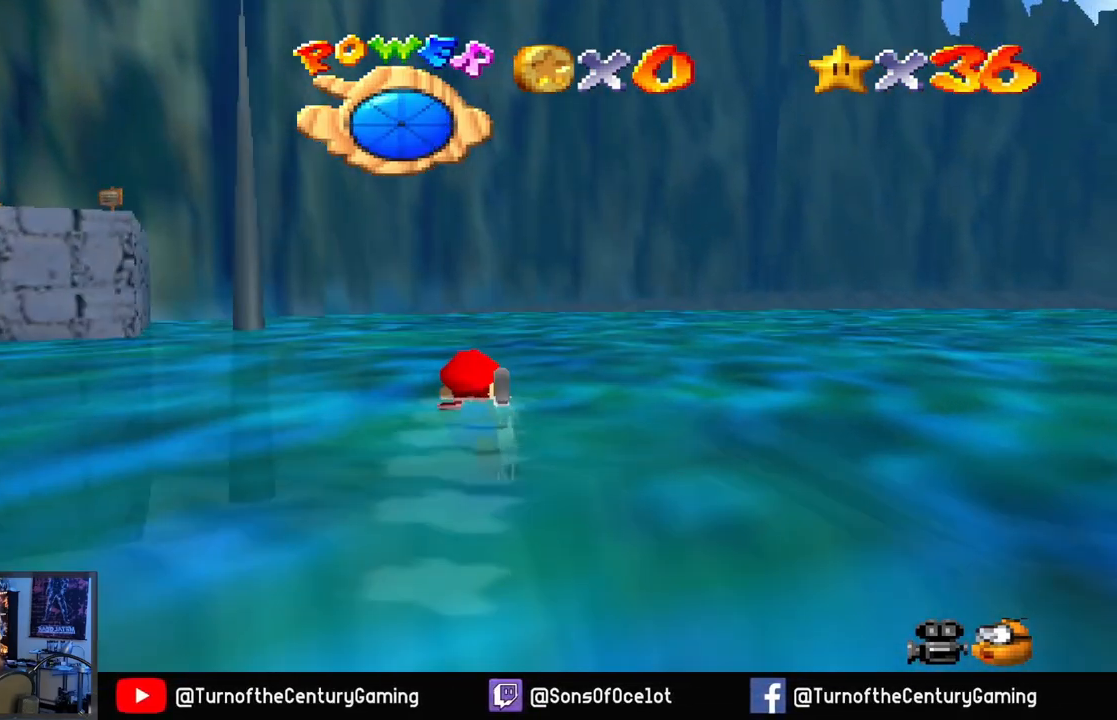
{"buttons": ["A"], "left_stick": "right", "right_stick": "center", "events": [[266, "L1", "down"], [433, "L1", "up"]]}
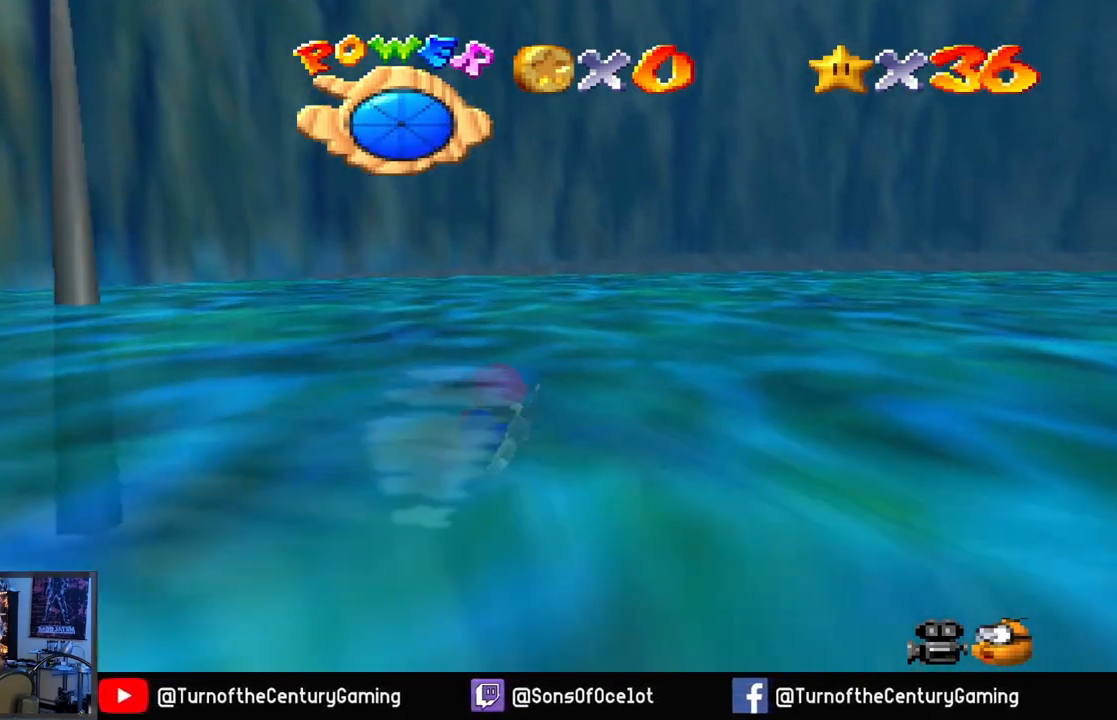
{"buttons": ["A"], "left_stick": "center", "right_stick": "center", "events": [[117, "left_stick", "down-right"], [484, "left_stick", "center"]]}
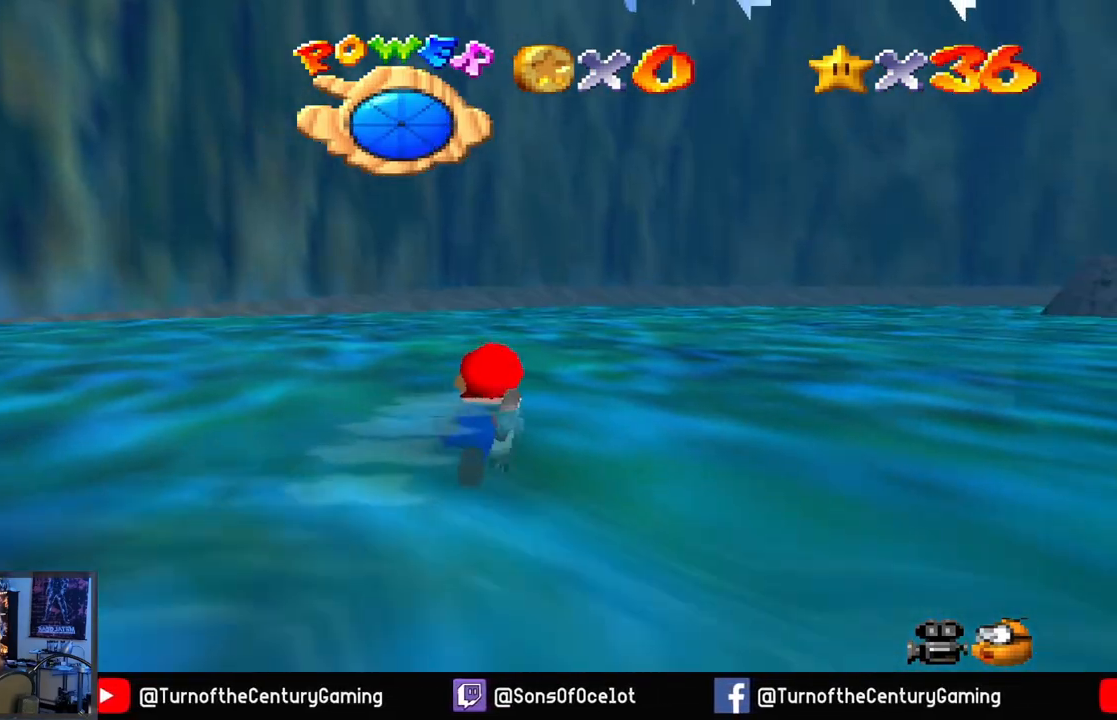
{"buttons": ["A"], "left_stick": "center", "right_stick": "center", "events": [[133, "L1", "down"], [317, "L1", "up"]]}
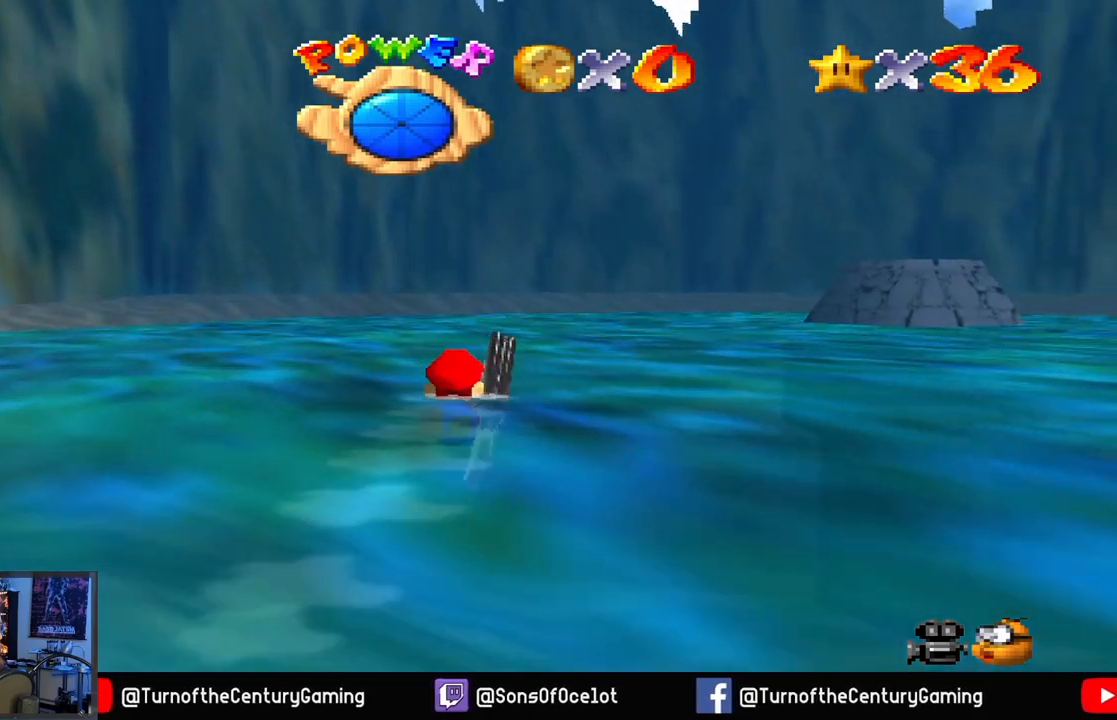
{"buttons": ["A", "L1"], "left_stick": "center", "right_stick": "center", "events": [[501, "L1", "down"]]}
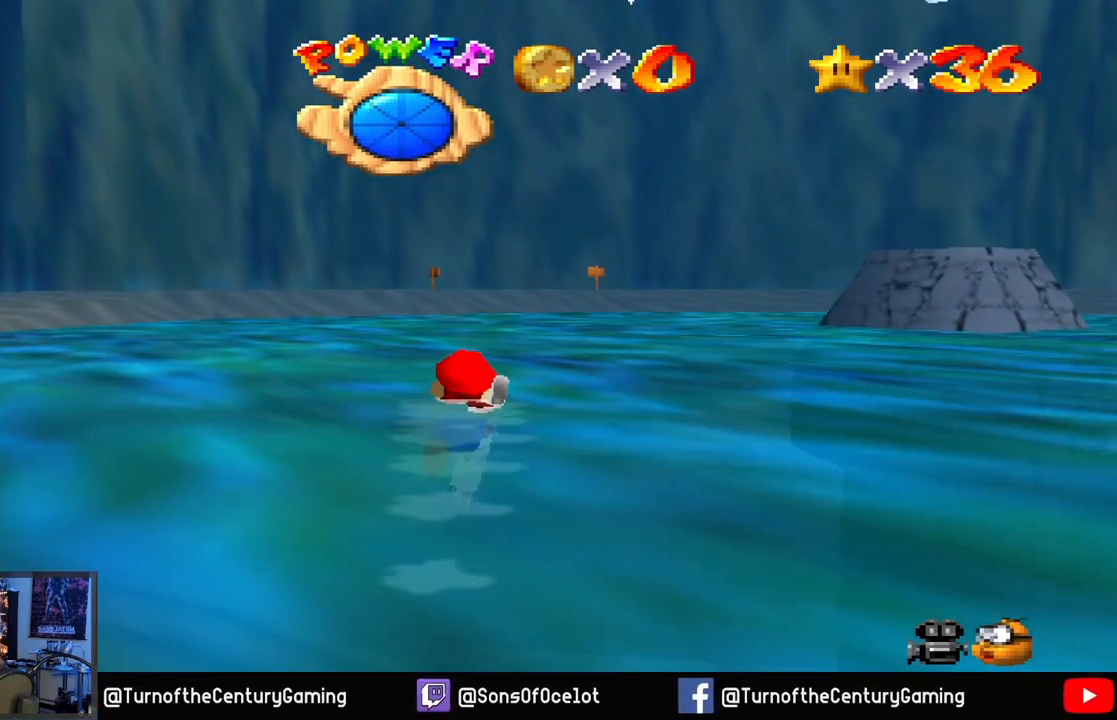
{"buttons": ["A"], "left_stick": "center", "right_stick": "center", "events": [[183, "L1", "up"]]}
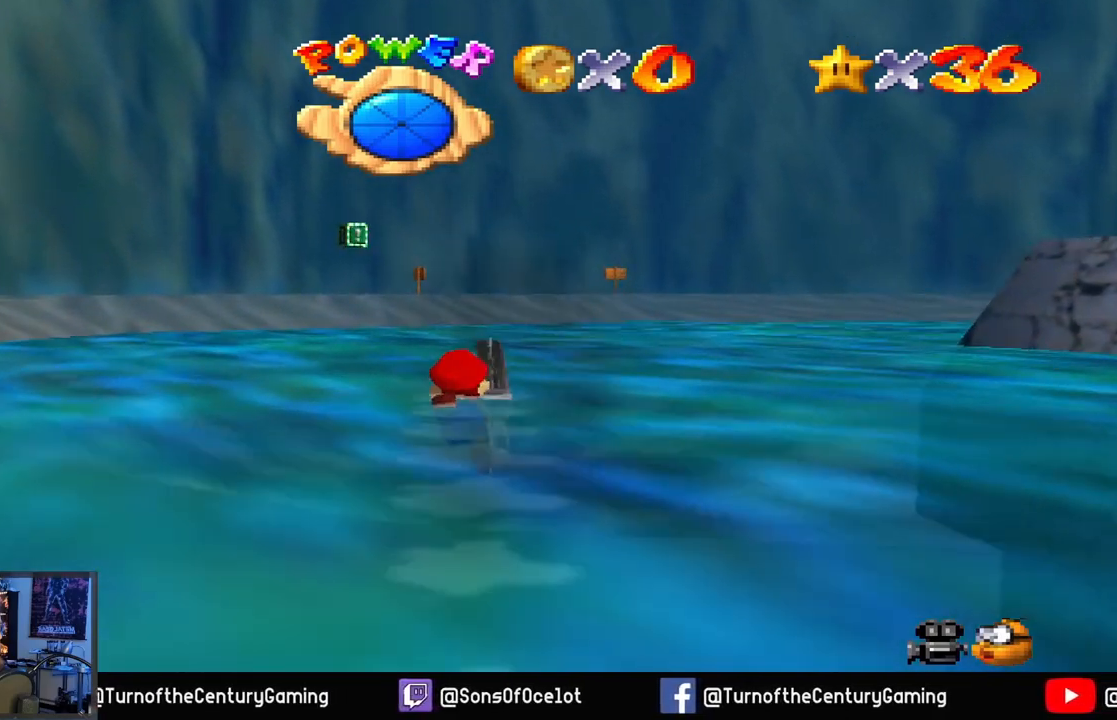
{"buttons": ["A", "L1"], "left_stick": "center", "right_stick": "center", "events": [[200, "left_stick", "left"], [451, "left_stick", "center"], [484, "L1", "down"]]}
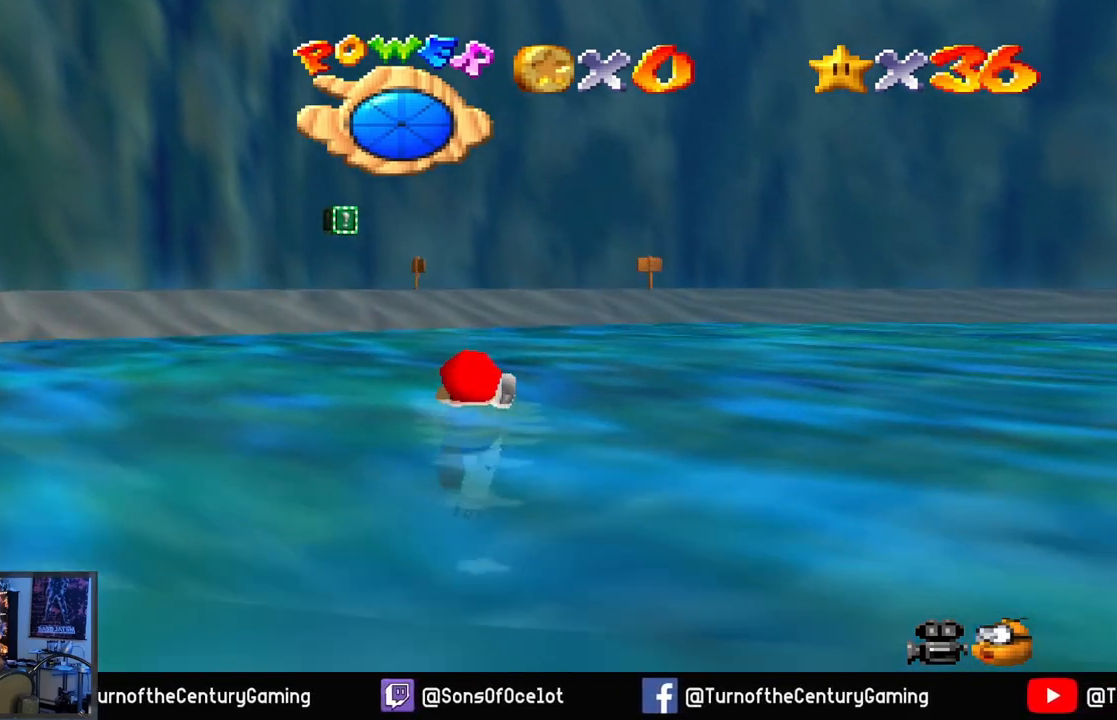
{"buttons": ["A"], "left_stick": "left", "right_stick": "center", "events": [[216, "L1", "up"], [233, "left_stick", "left"]]}
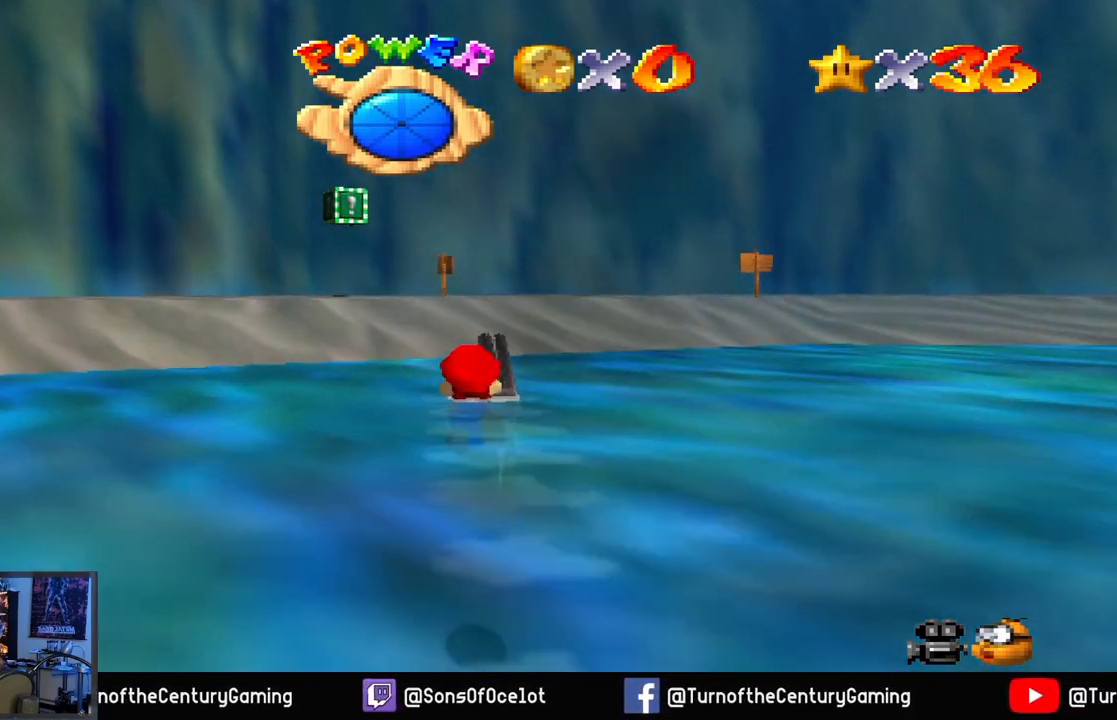
{"buttons": ["A"], "left_stick": "down-left", "right_stick": "center", "events": [[100, "left_stick", "center"], [284, "left_stick", "down-left"]]}
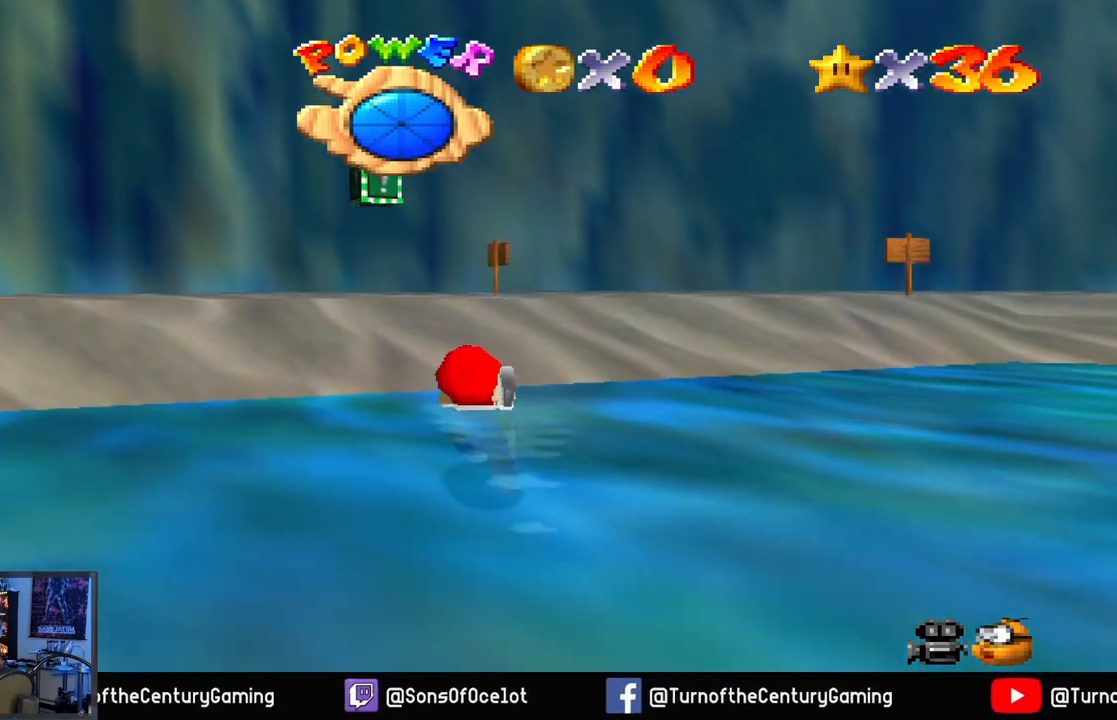
{"buttons": ["A"], "left_stick": "up-left", "right_stick": "center", "events": [[50, "left_stick", "center"], [383, "left_stick", "left"], [450, "left_stick", "up-left"]]}
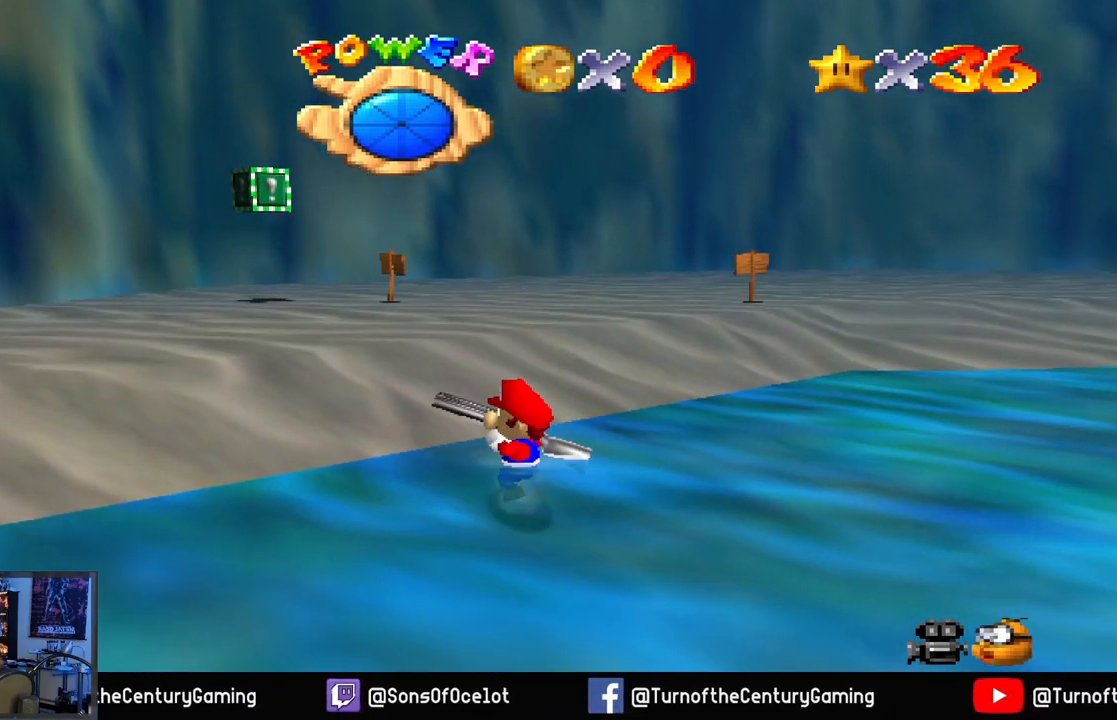
{"buttons": [], "left_stick": "up-left", "right_stick": "center", "events": [[17, "A", "up"]]}
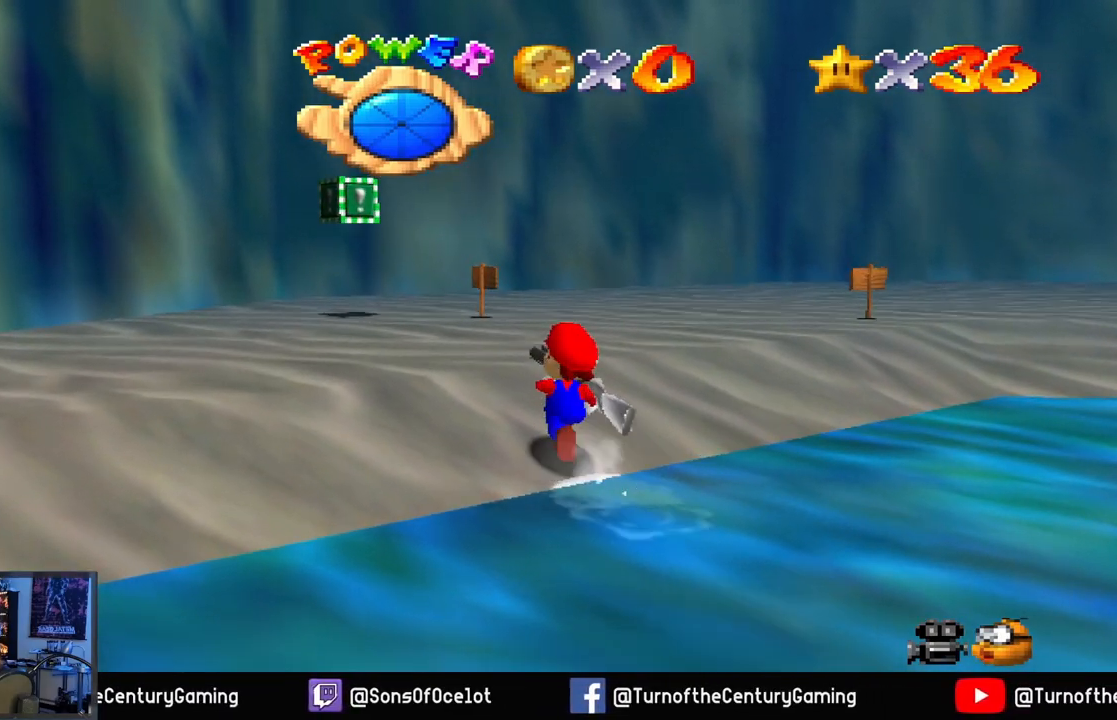
{"buttons": [], "left_stick": "up-left", "right_stick": "left", "events": [[317, "right_stick", "left"]]}
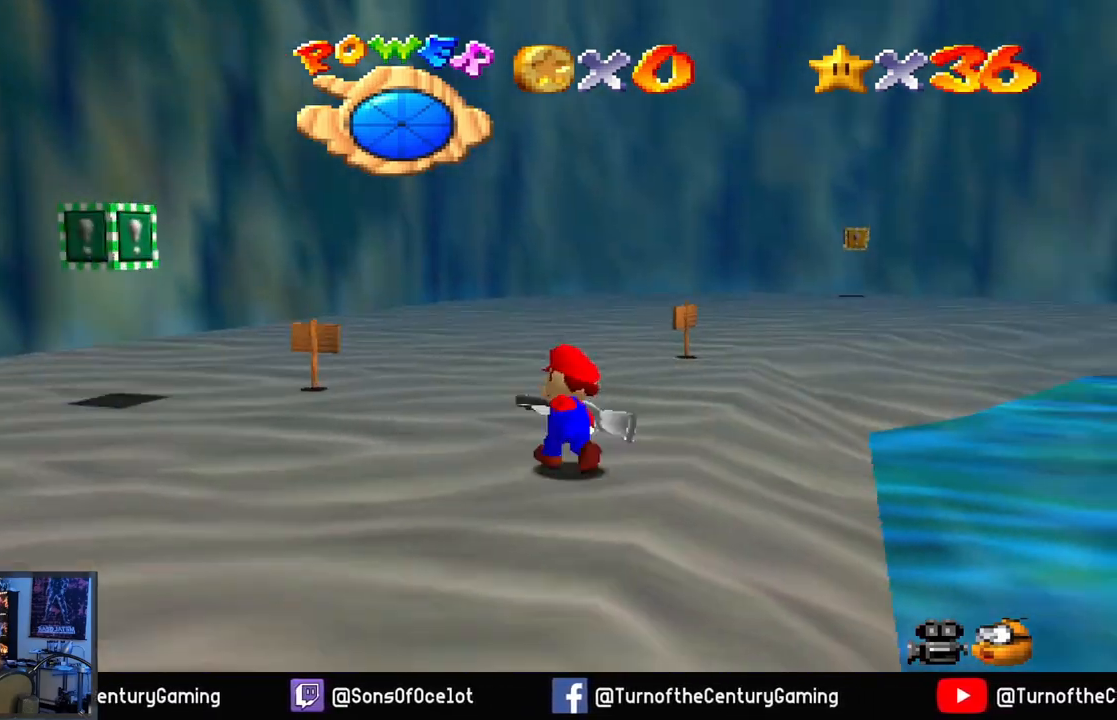
{"buttons": [], "left_stick": "left", "right_stick": "right", "events": [[33, "right_stick", "center"], [317, "left_stick", "left"], [434, "right_stick", "right"]]}
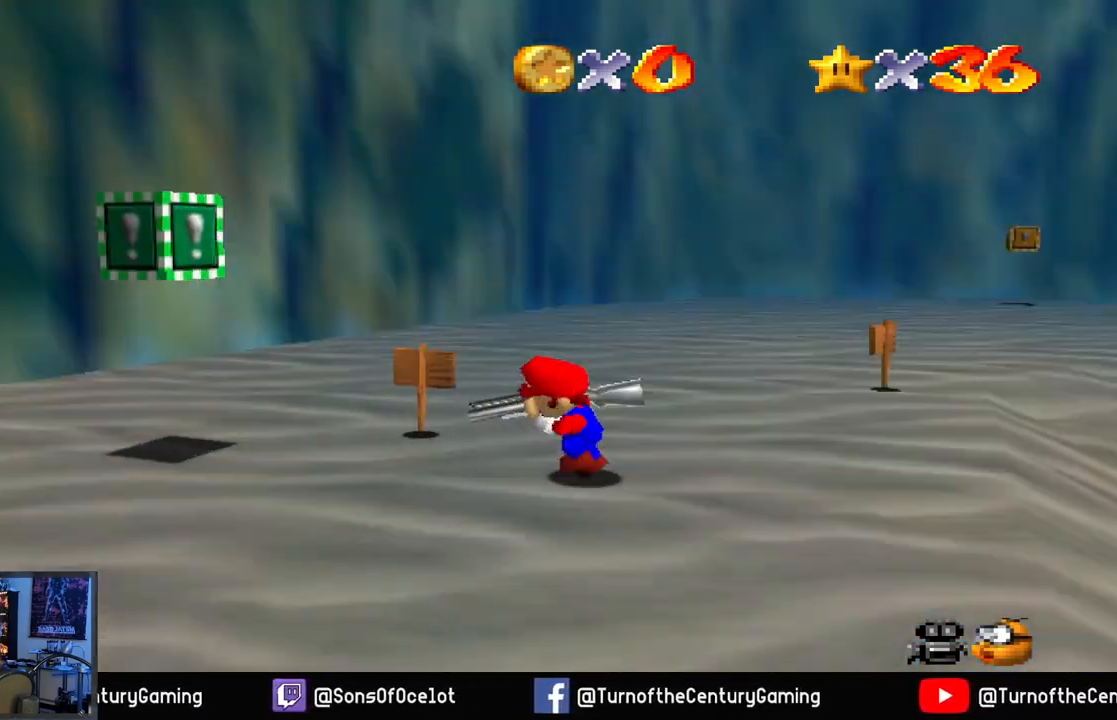
{"buttons": [], "left_stick": "up", "right_stick": "center", "events": [[166, "right_stick", "center"], [266, "right_stick", "right"], [417, "left_stick", "up"], [500, "right_stick", "center"]]}
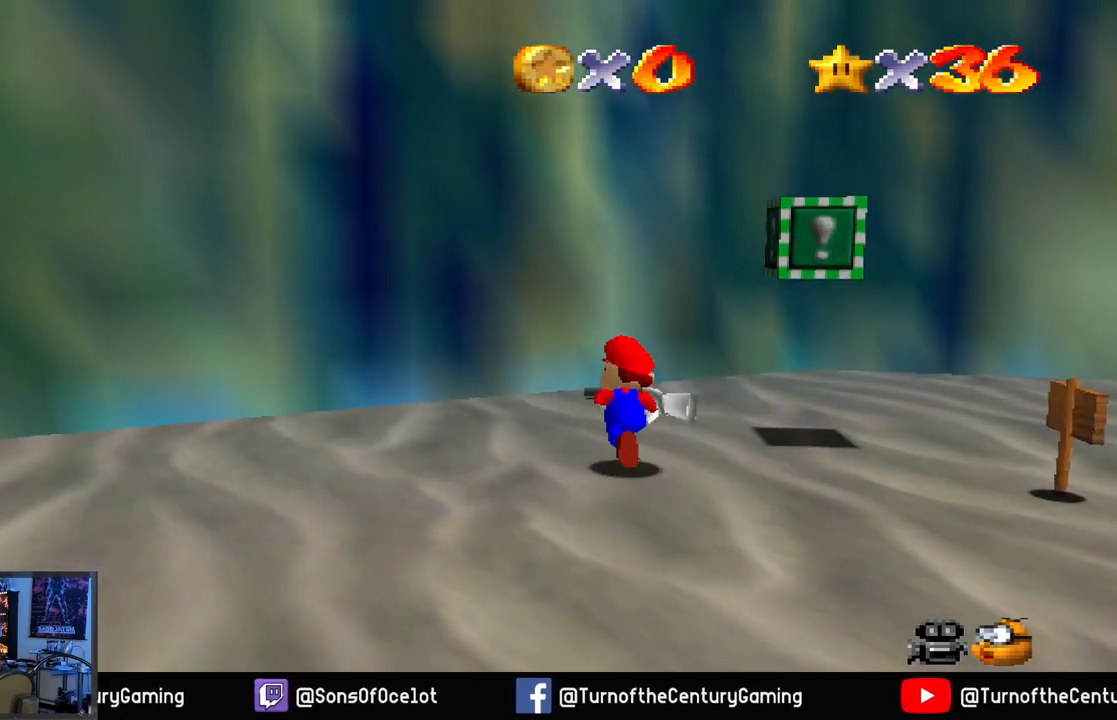
{"buttons": [], "left_stick": "center", "right_stick": "center", "events": [[134, "left_stick", "up-right"], [150, "right_stick", "right"], [384, "left_stick", "center"], [384, "right_stick", "center"]]}
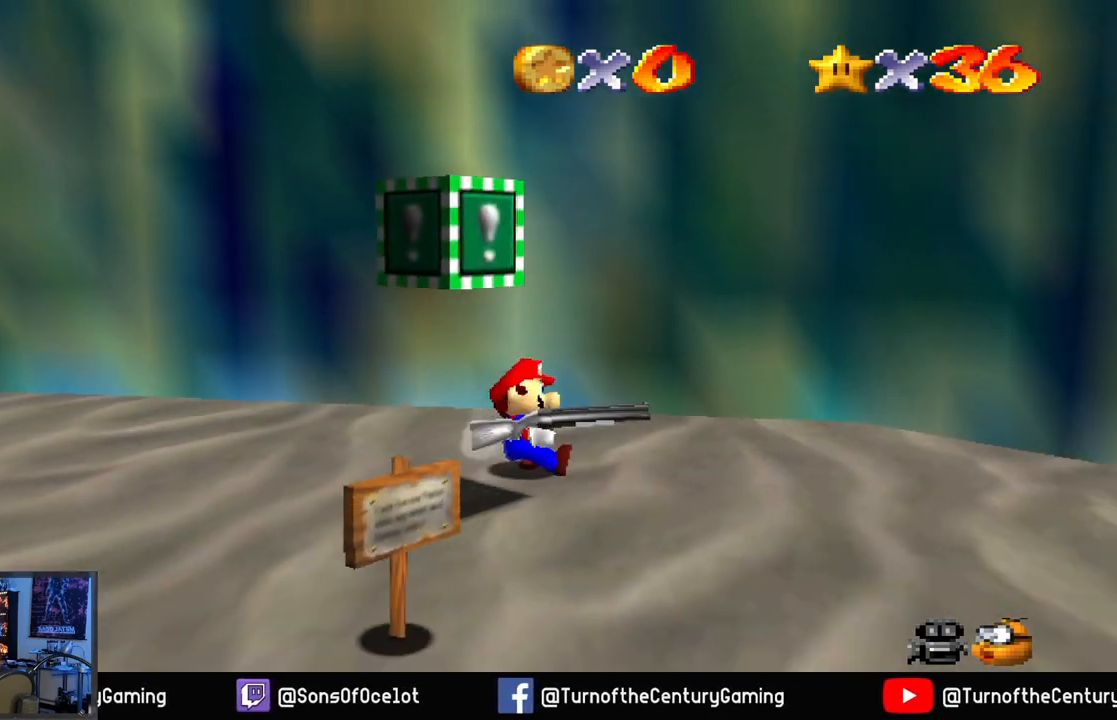
{"buttons": [], "left_stick": "left", "right_stick": "right", "events": [[116, "right_stick", "right"], [166, "left_stick", "left"], [317, "right_stick", "center"], [467, "right_stick", "right"]]}
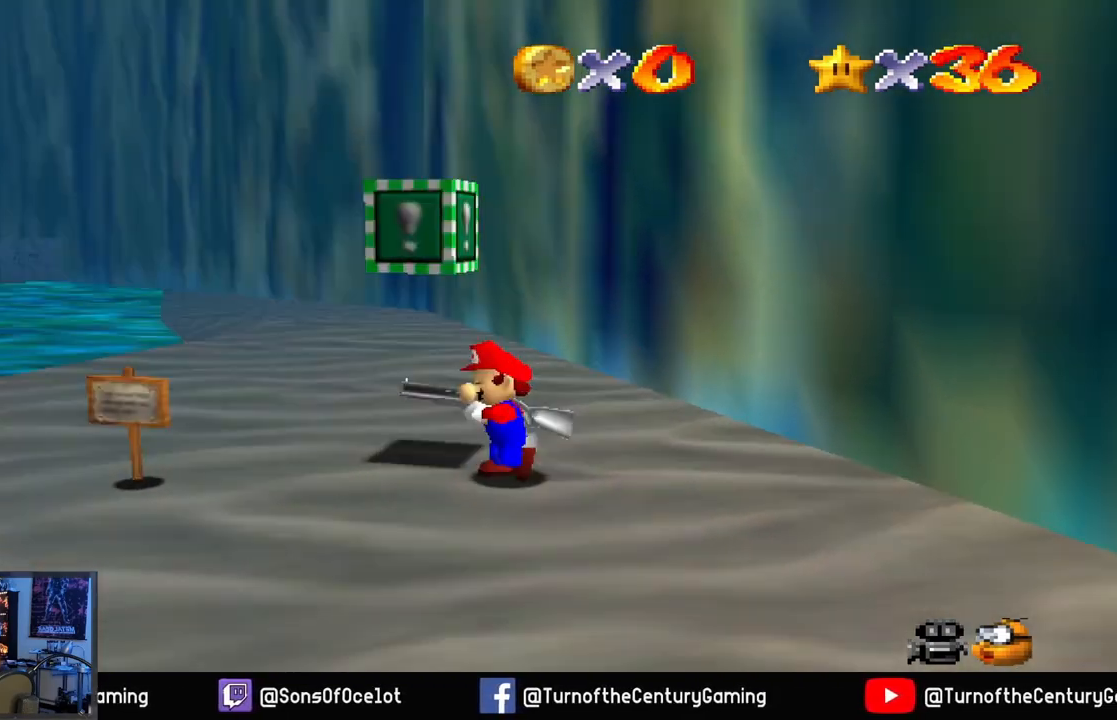
{"buttons": [], "left_stick": "center", "right_stick": "right", "events": [[67, "left_stick", "center"], [117, "right_stick", "center"], [367, "right_stick", "right"]]}
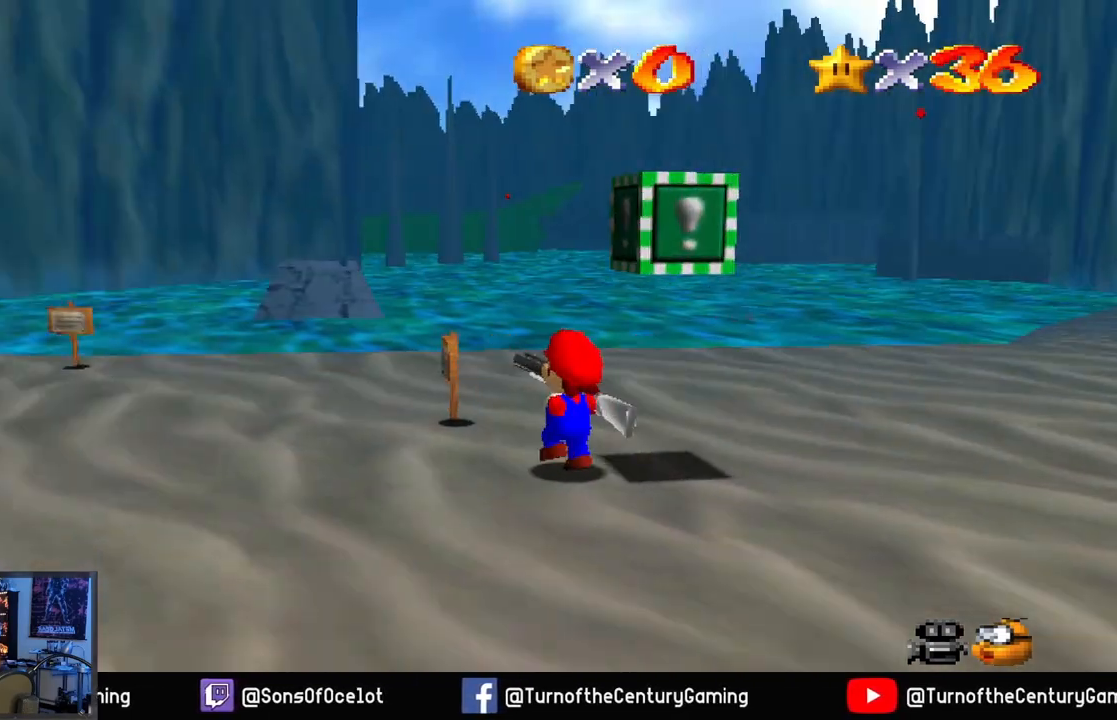
{"buttons": [], "left_stick": "center", "right_stick": "center", "events": [[83, "left_stick", "right"], [116, "right_stick", "center"], [200, "left_stick", "center"]]}
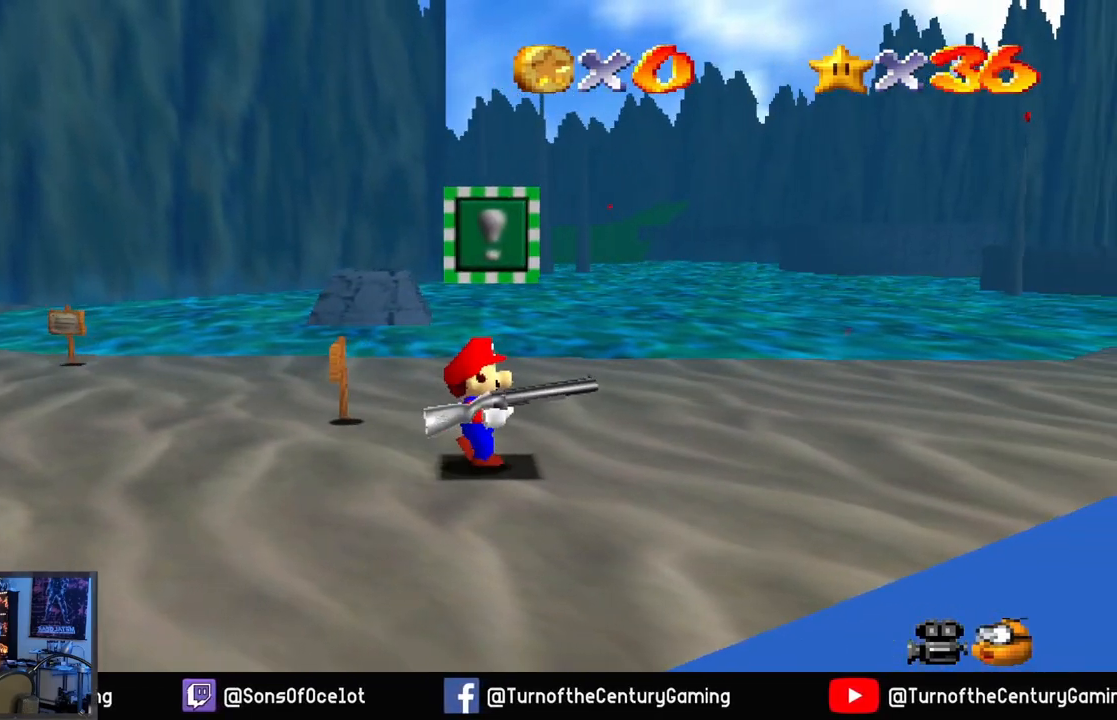
{"buttons": ["A"], "left_stick": "center", "right_stick": "center", "events": [[300, "A", "down"]]}
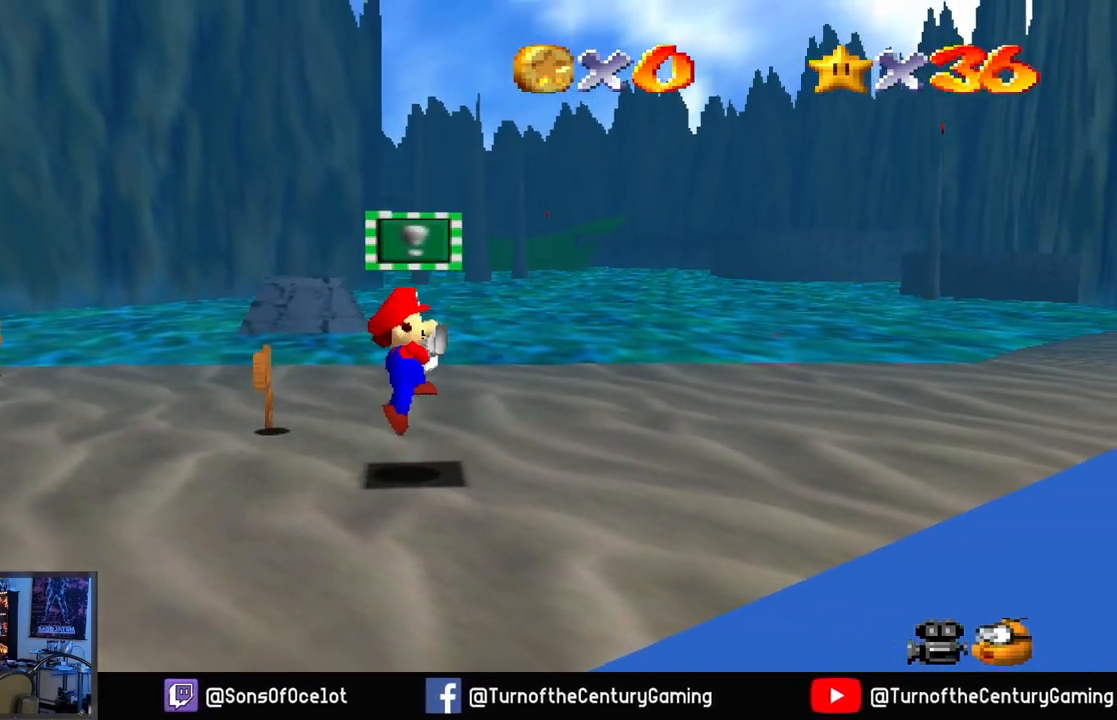
{"buttons": [], "left_stick": "down", "right_stick": "center", "events": [[116, "A", "up"], [367, "left_stick", "down"]]}
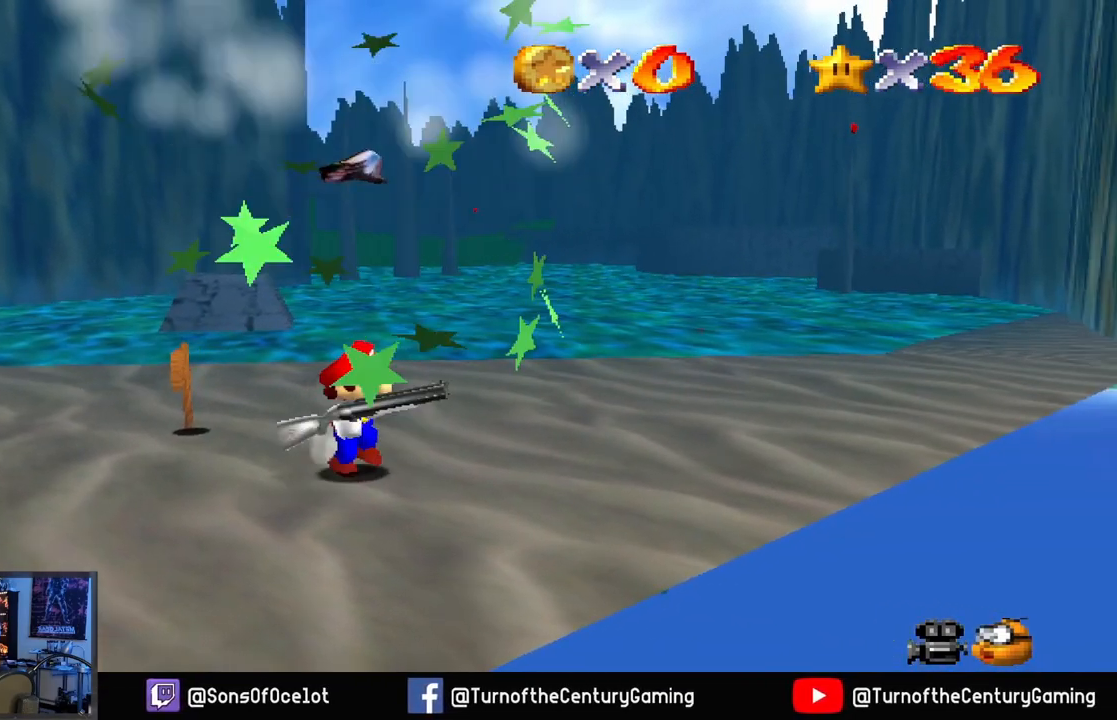
{"buttons": [], "left_stick": "down", "right_stick": "center", "events": []}
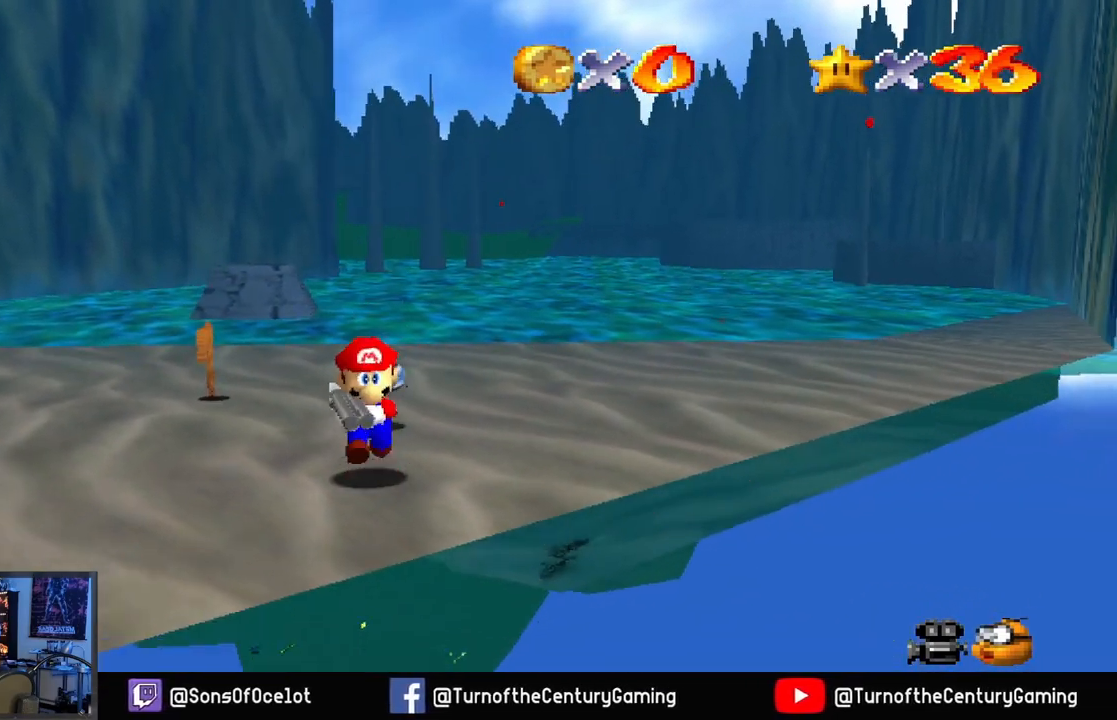
{"buttons": [], "left_stick": "center", "right_stick": "center", "events": [[367, "left_stick", "center"]]}
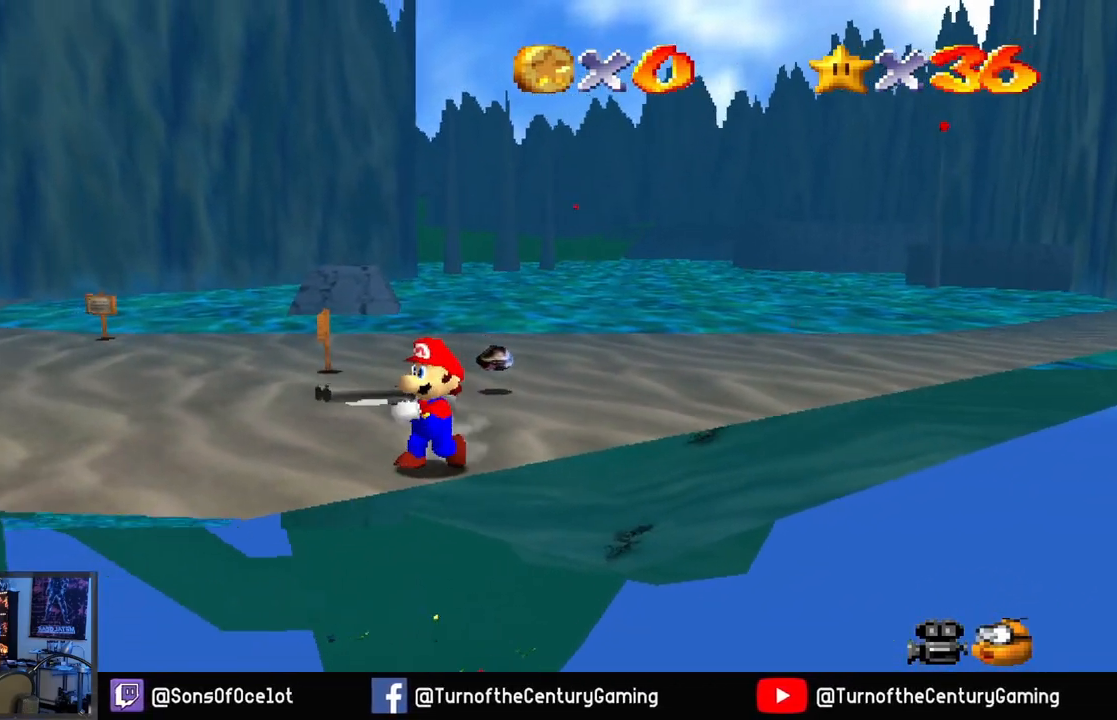
{"buttons": [], "left_stick": "up-right", "right_stick": "center", "events": [[451, "left_stick", "up-right"]]}
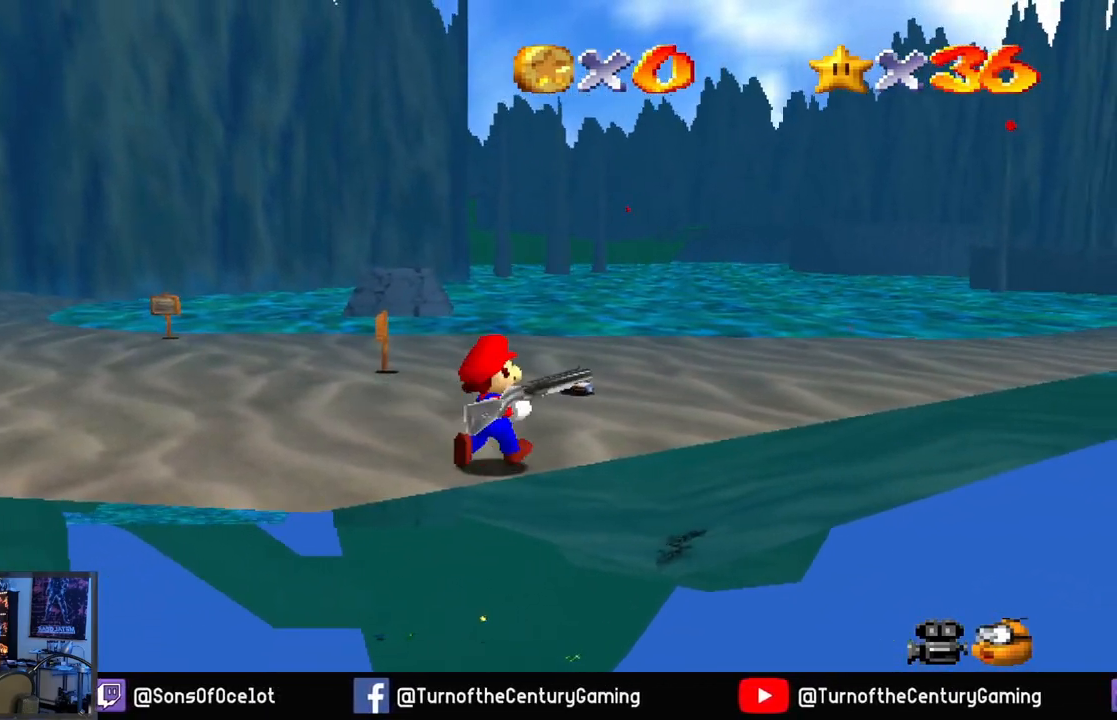
{"buttons": [], "left_stick": "center", "right_stick": "center", "events": [[66, "left_stick", "center"]]}
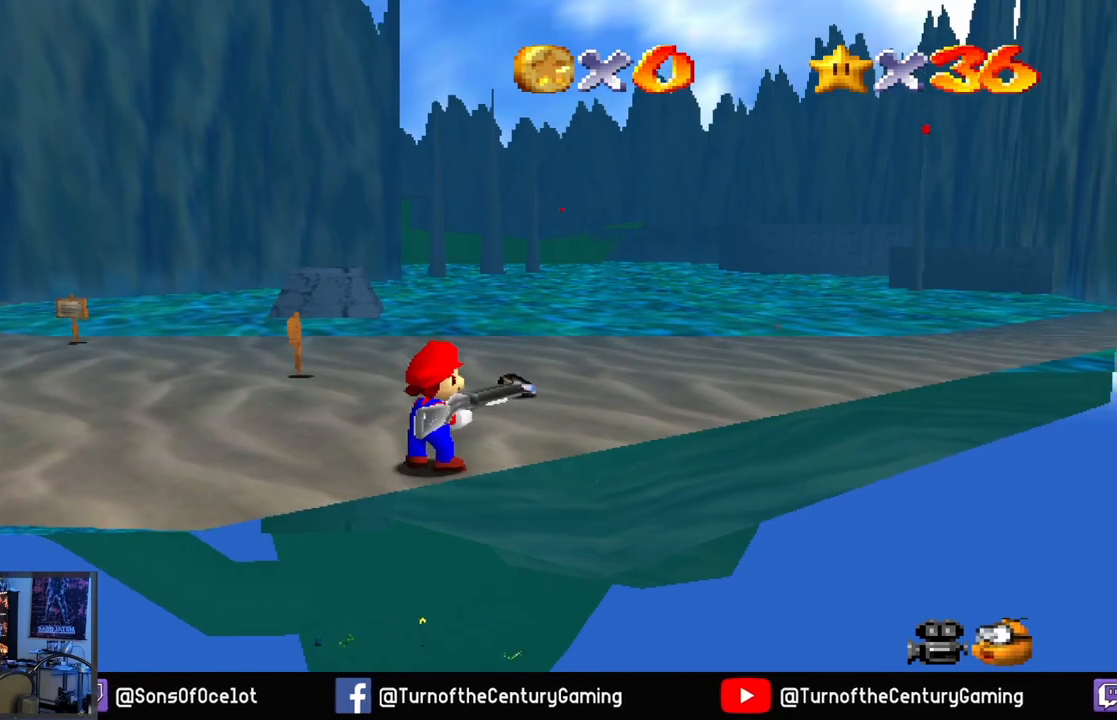
{"buttons": [], "left_stick": "up", "right_stick": "center", "events": [[217, "left_stick", "up"]]}
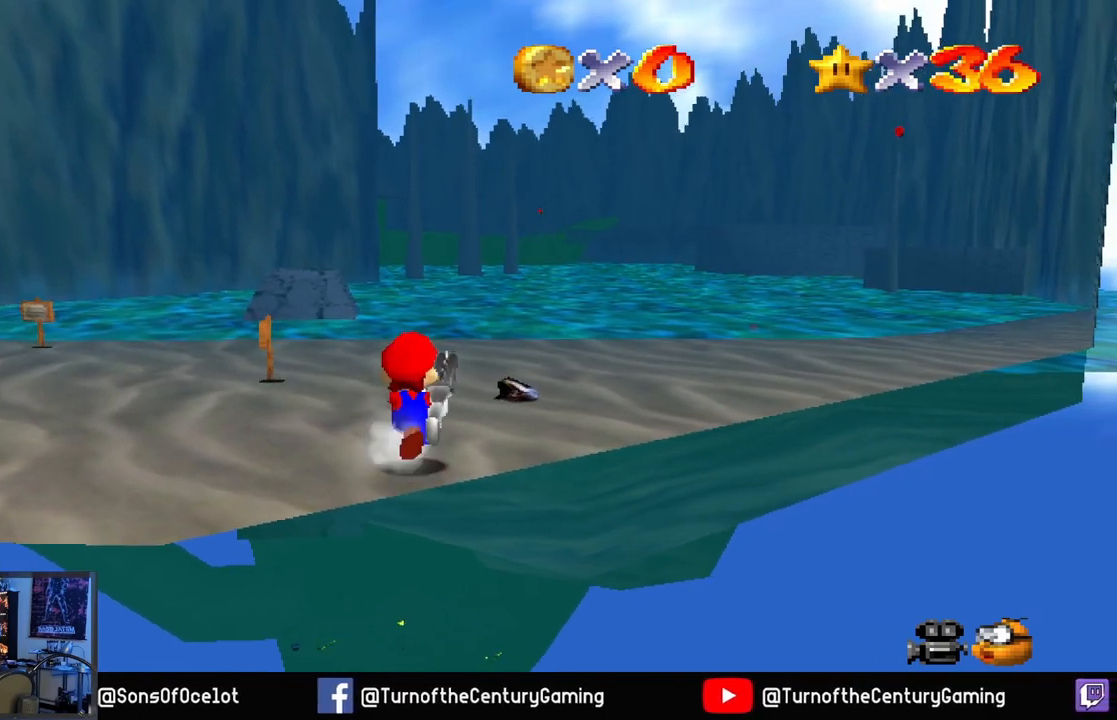
{"buttons": [], "left_stick": "up", "right_stick": "center", "events": []}
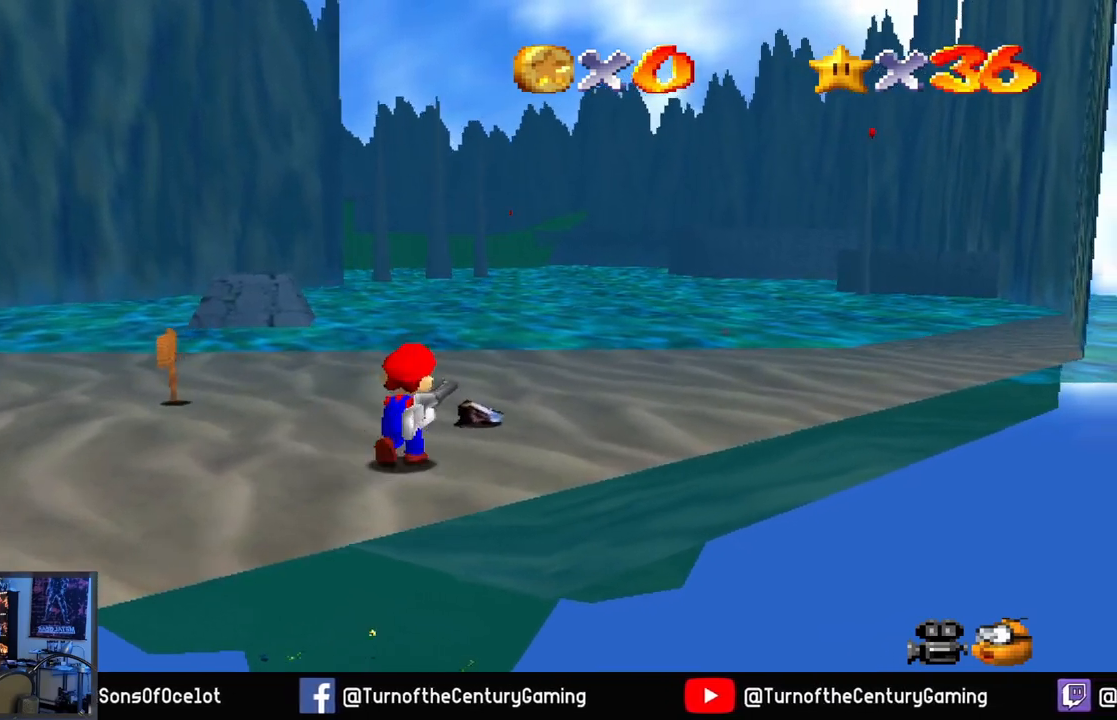
{"buttons": [], "left_stick": "up", "right_stick": "center", "events": []}
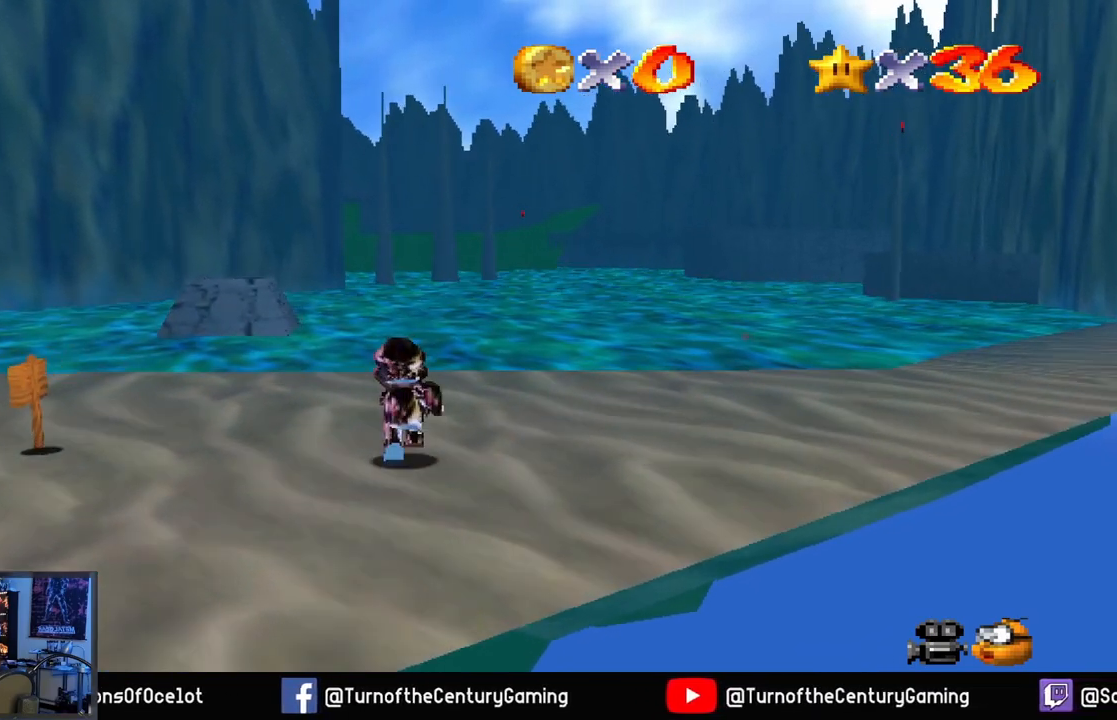
{"buttons": [], "left_stick": "up", "right_stick": "center", "events": []}
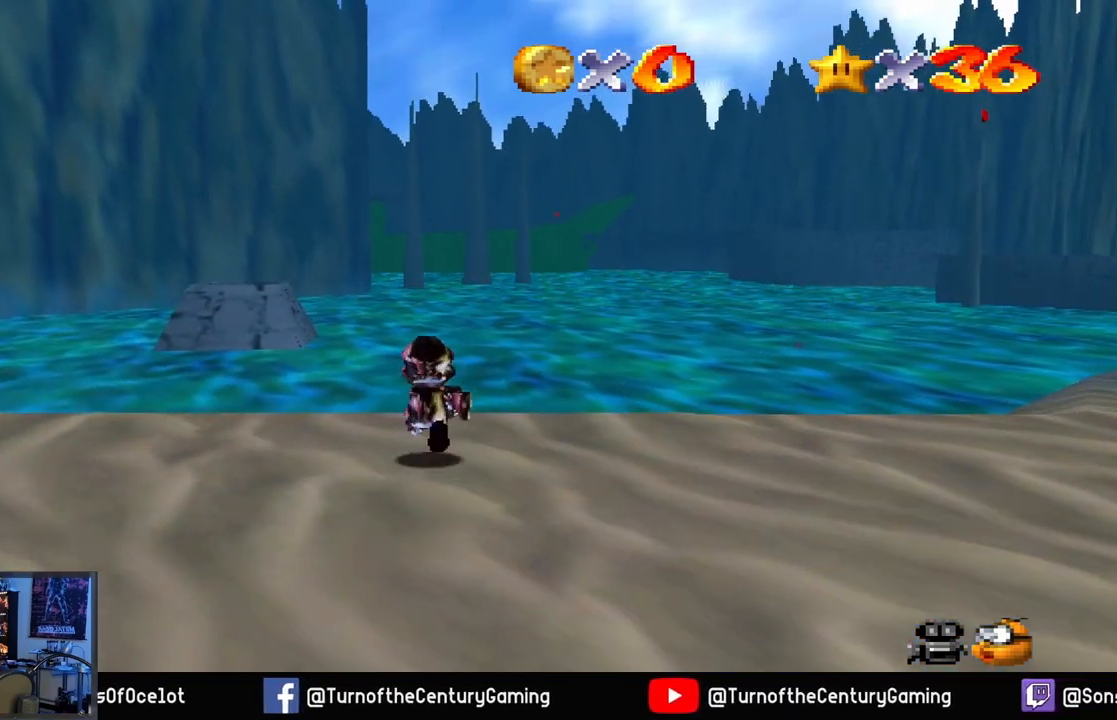
{"buttons": ["A", "L2"], "left_stick": "up", "right_stick": "center", "events": [[100, "L2", "down"], [167, "A", "down"]]}
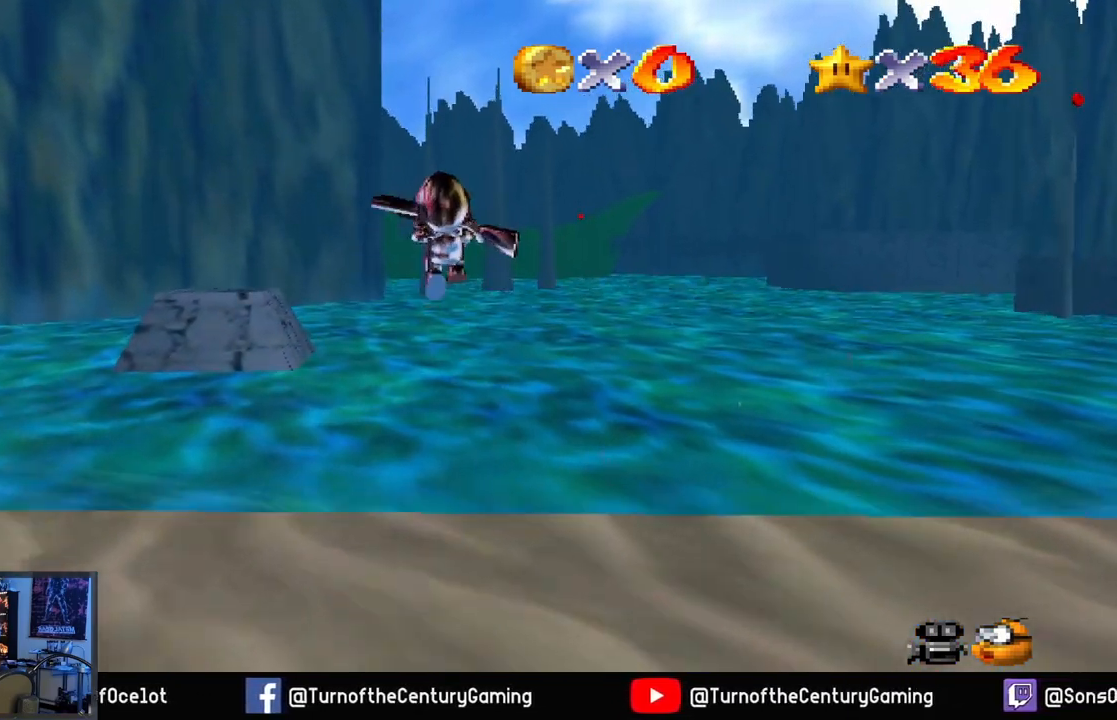
{"buttons": [], "left_stick": "up", "right_stick": "center", "events": [[317, "L2", "up"], [350, "A", "up"]]}